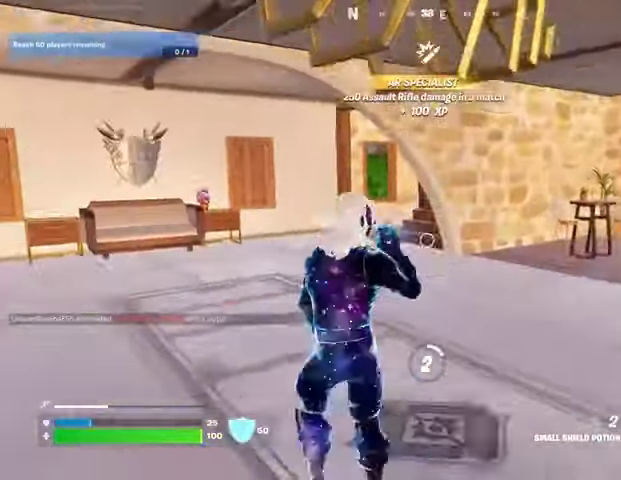
Gameplay with a controller (PlayStation layout); each line is a JSON object with the inputs held at the frame after it. "events" lists button and stick changes between this image and that frame as [ms after this image, input, new state], when the widget could be followed in between. Not read: R1.
{"buttons": [], "left_stick": "up", "right_stick": "center", "events": [[33, "right_stick", "center"], [433, "left_stick", "up"]]}
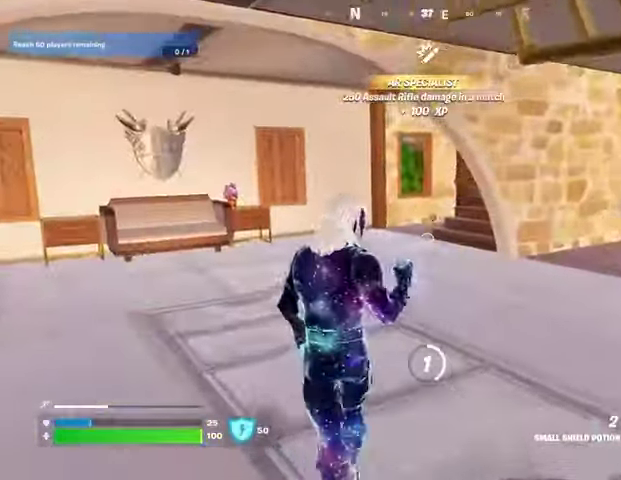
{"buttons": [], "left_stick": "up-right", "right_stick": "center", "events": [[100, "left_stick", "up-right"], [100, "right_stick", "left"], [433, "right_stick", "center"]]}
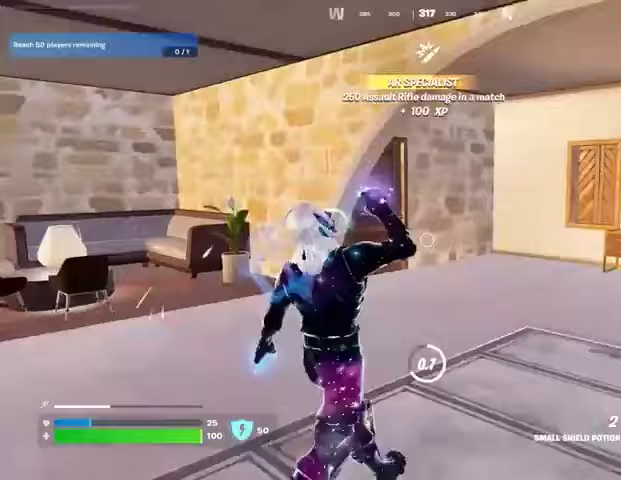
{"buttons": [], "left_stick": "up-left", "right_stick": "center", "events": [[167, "right_stick", "right"], [233, "left_stick", "up-left"], [500, "right_stick", "center"]]}
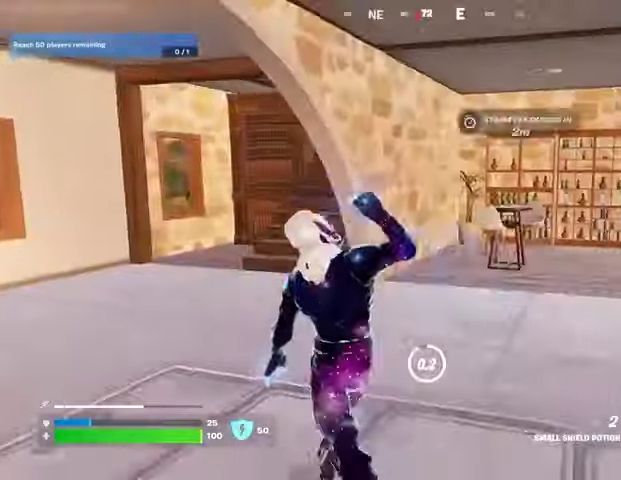
{"buttons": [], "left_stick": "up-left", "right_stick": "up", "events": [[500, "right_stick", "up"]]}
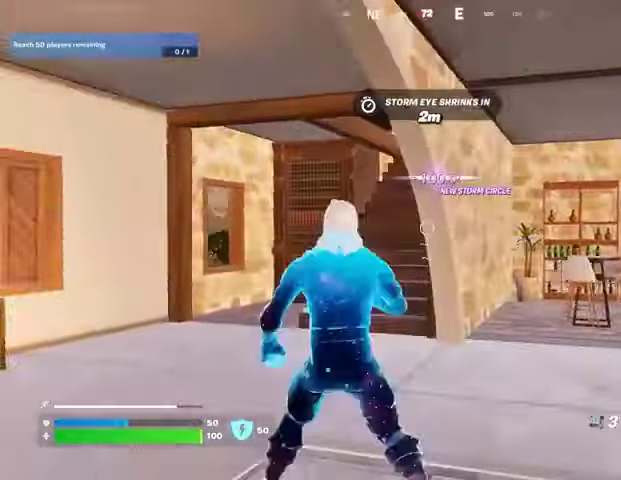
{"buttons": [], "left_stick": "up", "right_stick": "center", "events": [[100, "right_stick", "center"], [200, "SQUARE", "down"], [267, "SQUARE", "up"], [333, "SQUARE", "down"], [400, "SQUARE", "up"], [400, "left_stick", "up"]]}
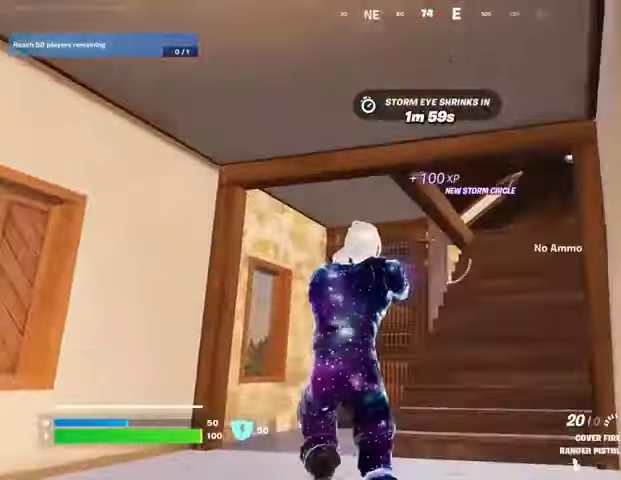
{"buttons": [], "left_stick": "up", "right_stick": "center", "events": [[33, "right_stick", "right"], [100, "right_stick", "center"], [367, "R3", "down"], [433, "R3", "up"]]}
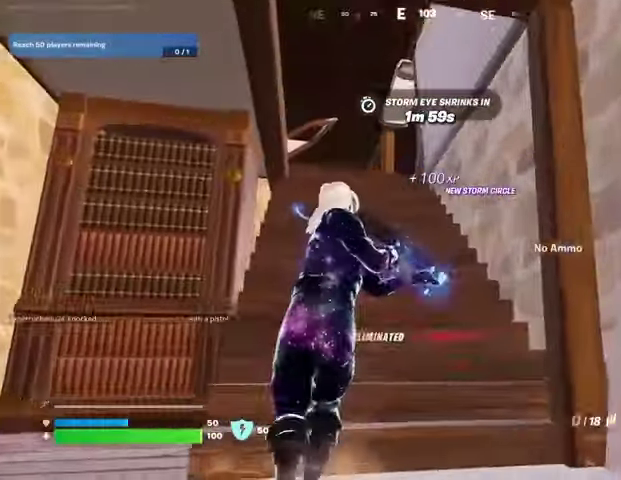
{"buttons": [], "left_stick": "right", "right_stick": "center", "events": [[233, "SQUARE", "down"], [300, "SQUARE", "up"], [400, "R3", "down"], [500, "R3", "up"], [500, "left_stick", "right"]]}
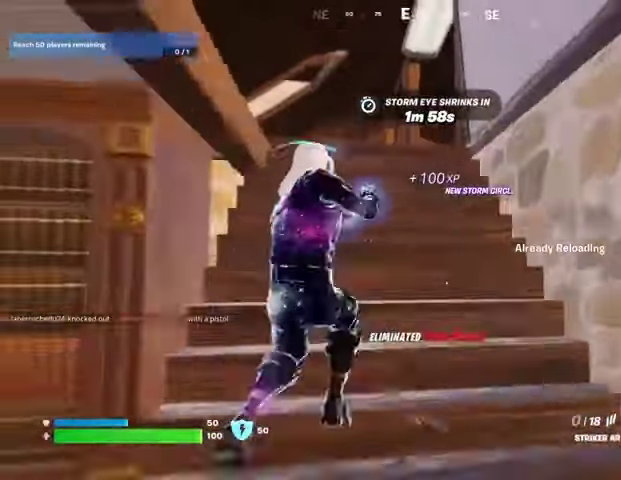
{"buttons": [], "left_stick": "center", "right_stick": "center", "events": [[33, "left_stick", "down-right"], [67, "R3", "down"], [133, "R3", "up"], [167, "left_stick", "up"], [433, "left_stick", "center"]]}
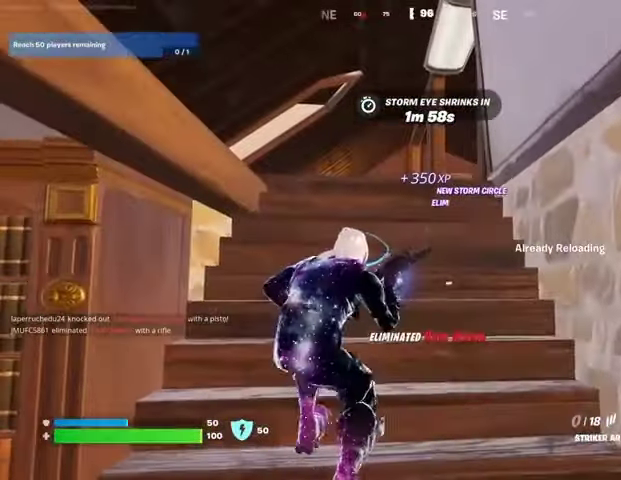
{"buttons": [], "left_stick": "up", "right_stick": "center", "events": [[400, "left_stick", "up"]]}
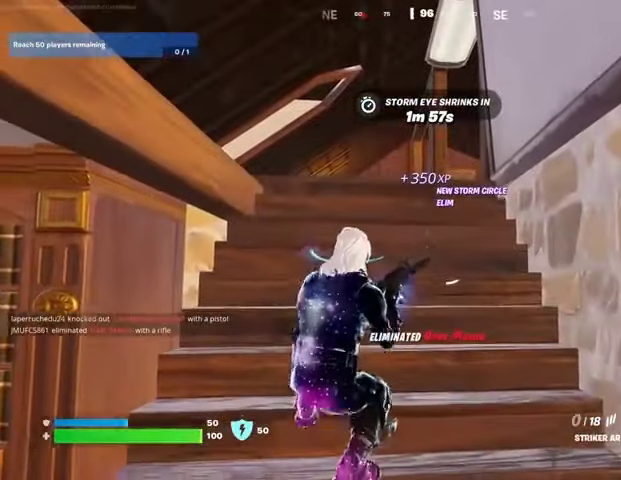
{"buttons": [], "left_stick": "up", "right_stick": "center", "events": [[33, "left_stick", "center"], [500, "left_stick", "up"]]}
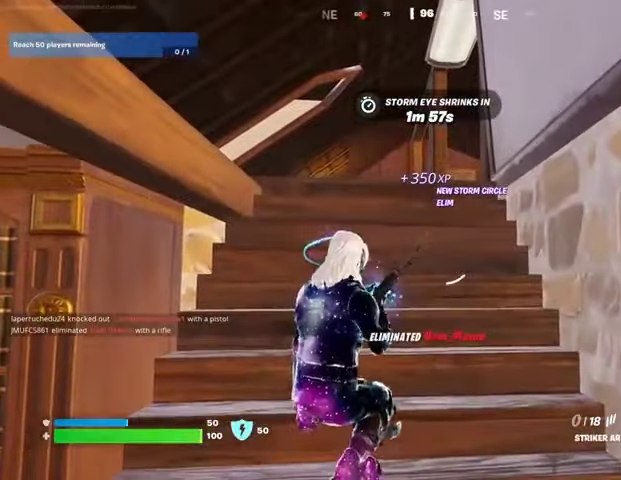
{"buttons": [], "left_stick": "center", "right_stick": "center", "events": [[267, "left_stick", "center"]]}
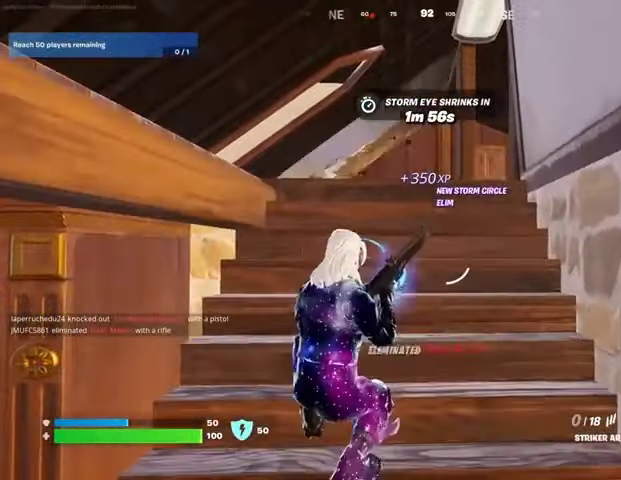
{"buttons": [], "left_stick": "up-right", "right_stick": "center", "events": [[333, "left_stick", "up-right"]]}
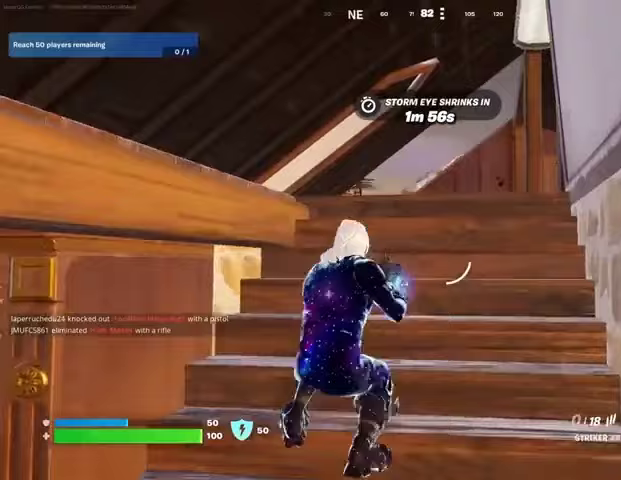
{"buttons": ["L2"], "left_stick": "center", "right_stick": "center", "events": [[100, "left_stick", "center"], [433, "L2", "down"]]}
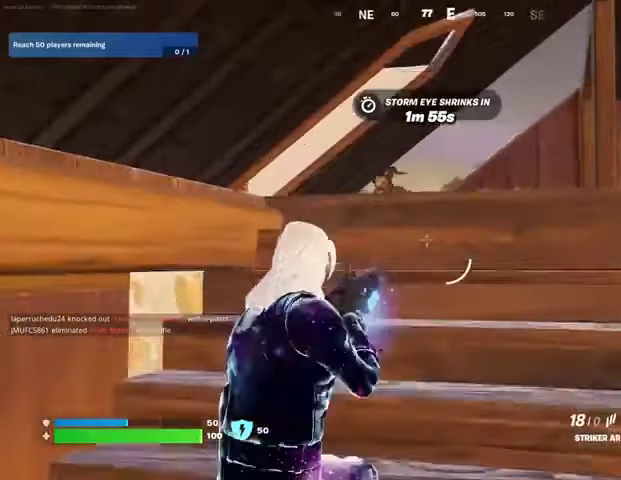
{"buttons": ["L2"], "left_stick": "center", "right_stick": "up-right", "events": [[33, "R3", "down"], [67, "L1", "down"], [133, "L1", "up"], [133, "R3", "up"], [133, "right_stick", "up-left"], [267, "right_stick", "center"], [333, "right_stick", "up-right"]]}
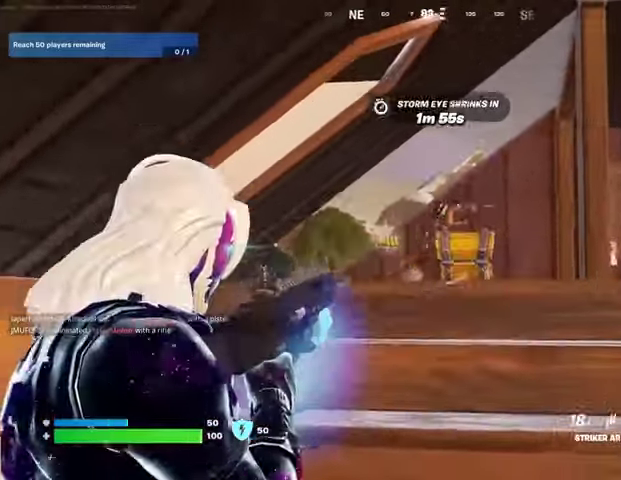
{"buttons": ["L2", "R2"], "left_stick": "center", "right_stick": "down-right", "events": [[67, "left_stick", "up"], [100, "R2", "down"], [167, "left_stick", "up-left"], [200, "right_stick", "right"], [400, "right_stick", "down-right"], [500, "left_stick", "center"]]}
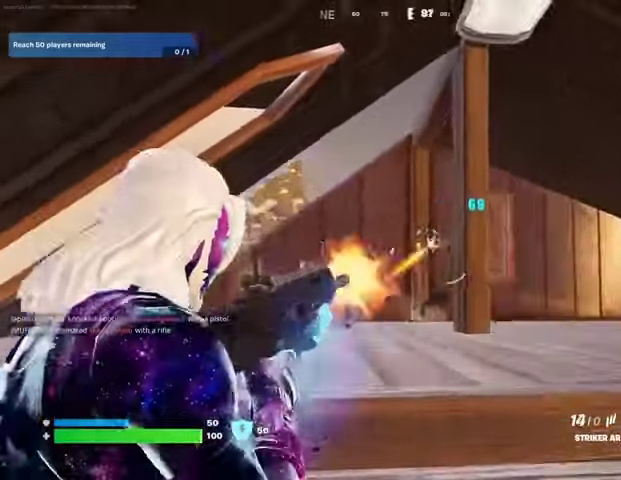
{"buttons": [], "left_stick": "up-left", "right_stick": "center", "events": [[167, "R2", "up"], [167, "left_stick", "up-right"], [200, "L1", "down"], [233, "L2", "up"], [267, "L1", "up"], [267, "left_stick", "up-left"], [433, "right_stick", "center"]]}
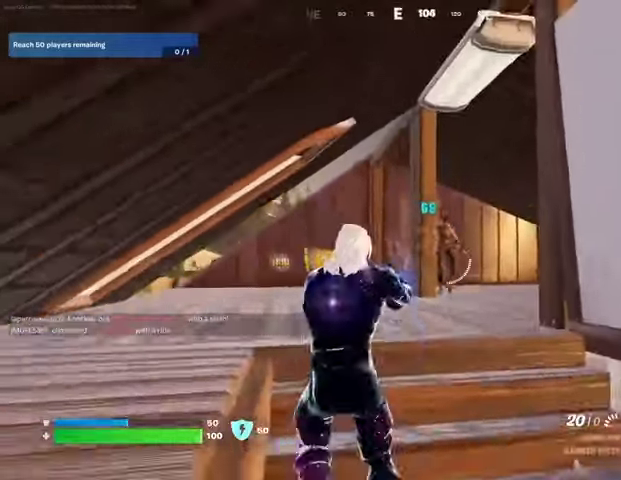
{"buttons": ["L2", "R2"], "left_stick": "down-left", "right_stick": "right", "events": [[33, "left_stick", "up"], [167, "L2", "down"], [233, "R2", "down"], [267, "left_stick", "right"], [300, "right_stick", "left"], [333, "left_stick", "down-right"], [400, "right_stick", "right"], [500, "left_stick", "down-left"]]}
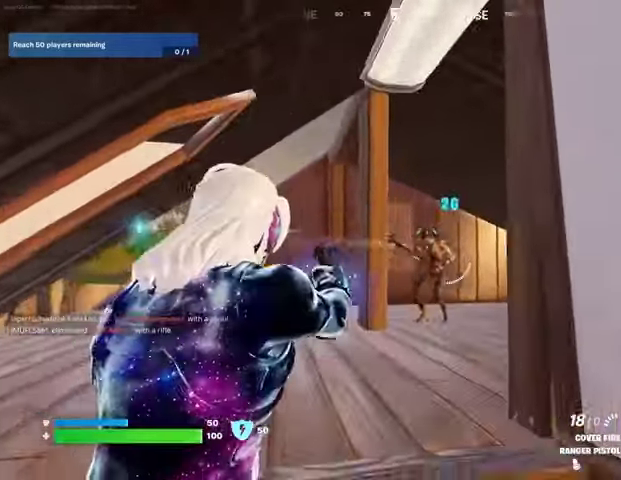
{"buttons": ["L1", "L2"], "left_stick": "up", "right_stick": "center", "events": [[33, "left_stick", "left"], [133, "left_stick", "up-left"], [233, "right_stick", "down-left"], [300, "left_stick", "right"], [367, "L2", "up"], [400, "left_stick", "up"], [433, "right_stick", "center"], [467, "L1", "down"], [467, "L2", "down"], [467, "R2", "up"]]}
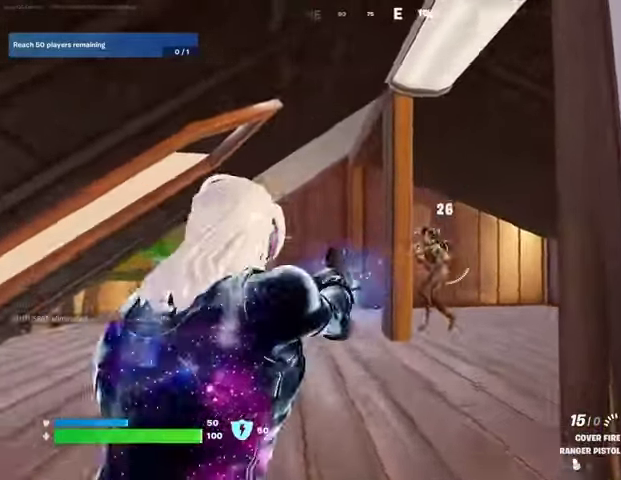
{"buttons": [], "left_stick": "up", "right_stick": "center", "events": [[100, "L1", "up"], [100, "L2", "up"]]}
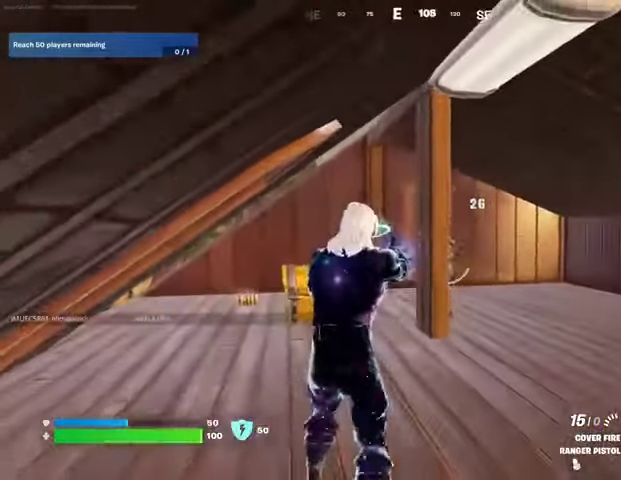
{"buttons": ["R2"], "left_stick": "up-right", "right_stick": "left", "events": [[300, "R2", "down"], [333, "left_stick", "up-right"], [333, "right_stick", "down-left"], [467, "right_stick", "left"]]}
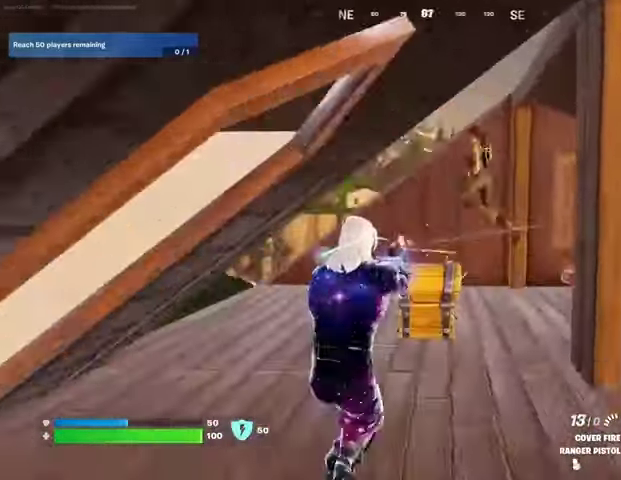
{"buttons": ["R2"], "left_stick": "up", "right_stick": "down-left", "events": [[100, "left_stick", "up-left"], [100, "right_stick", "up"], [300, "right_stick", "up-left"], [433, "left_stick", "up"], [467, "right_stick", "down-left"]]}
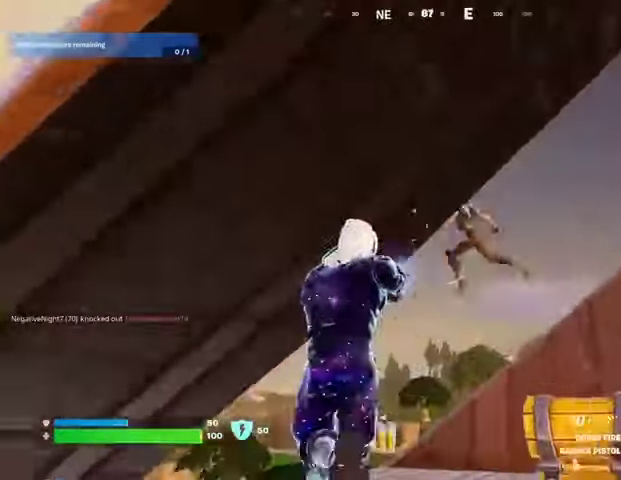
{"buttons": ["R2"], "left_stick": "up", "right_stick": "left", "events": [[33, "right_stick", "down"], [167, "right_stick", "down-left"], [400, "right_stick", "center"], [467, "right_stick", "left"]]}
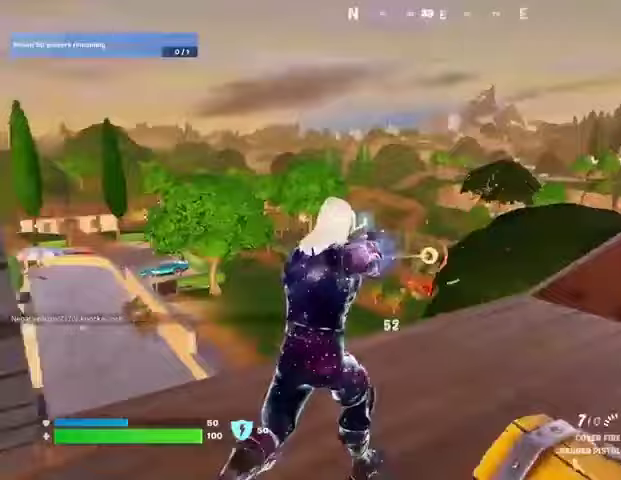
{"buttons": ["L3"], "left_stick": "up-right", "right_stick": "down-left", "events": [[33, "R2", "up"], [33, "right_stick", "down-left"], [100, "left_stick", "up-right"], [500, "L3", "down"]]}
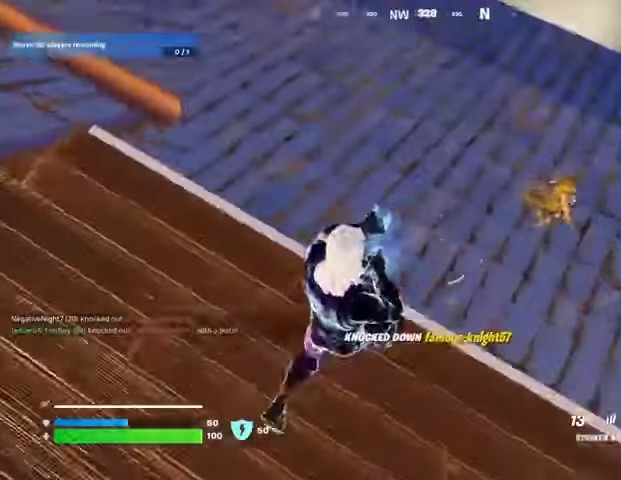
{"buttons": [], "left_stick": "up", "right_stick": "center", "events": [[33, "right_stick", "center"], [100, "L3", "up"], [100, "left_stick", "up"], [100, "right_stick", "up"], [167, "right_stick", "up-left"], [200, "L1", "down"], [300, "L1", "up"], [467, "right_stick", "center"]]}
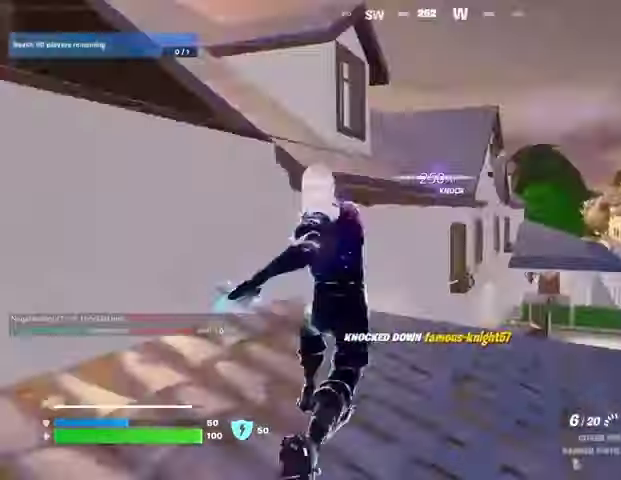
{"buttons": ["SQUARE"], "left_stick": "center", "right_stick": "center", "events": [[233, "CROSS", "down"], [267, "left_stick", "center"], [333, "CROSS", "up"], [467, "SQUARE", "down"]]}
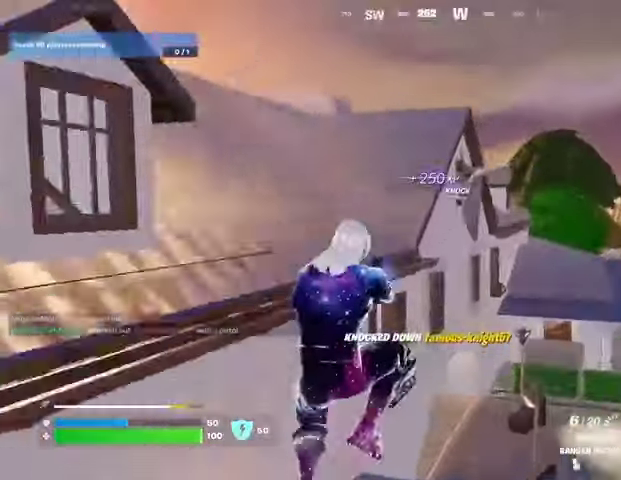
{"buttons": [], "left_stick": "right", "right_stick": "center", "events": [[33, "left_stick", "down-right"], [67, "SQUARE", "up"], [100, "SQUARE", "down"], [200, "SQUARE", "up"], [367, "left_stick", "right"]]}
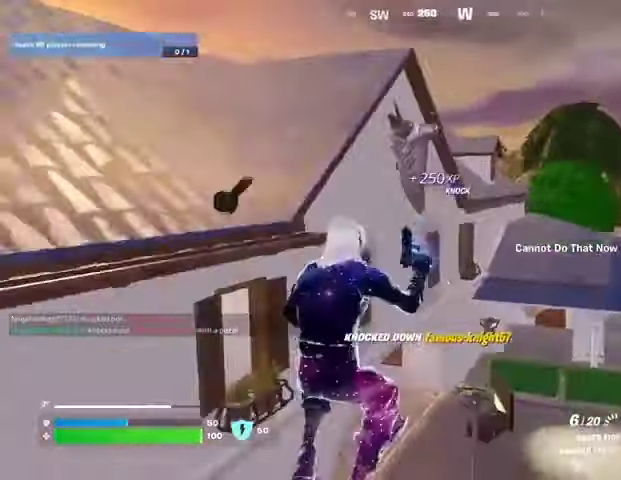
{"buttons": [], "left_stick": "down", "right_stick": "center", "events": [[33, "right_stick", "left"], [233, "R3", "down"], [233, "right_stick", "center"], [367, "left_stick", "down"], [467, "R3", "up"]]}
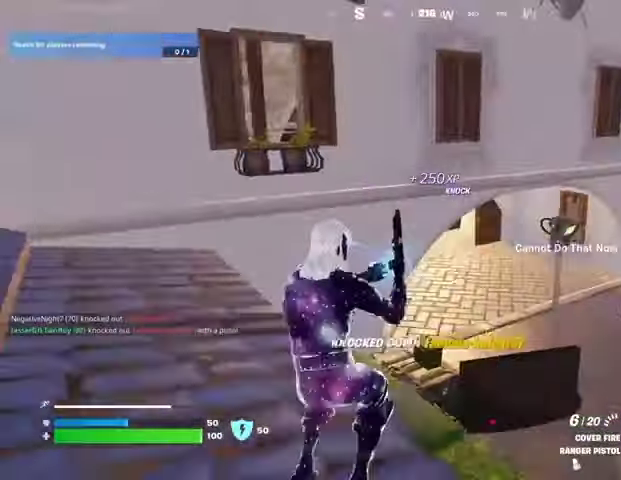
{"buttons": [], "left_stick": "up", "right_stick": "left", "events": [[33, "left_stick", "left"], [33, "right_stick", "left"], [167, "right_stick", "center"], [367, "right_stick", "left"], [400, "left_stick", "up"]]}
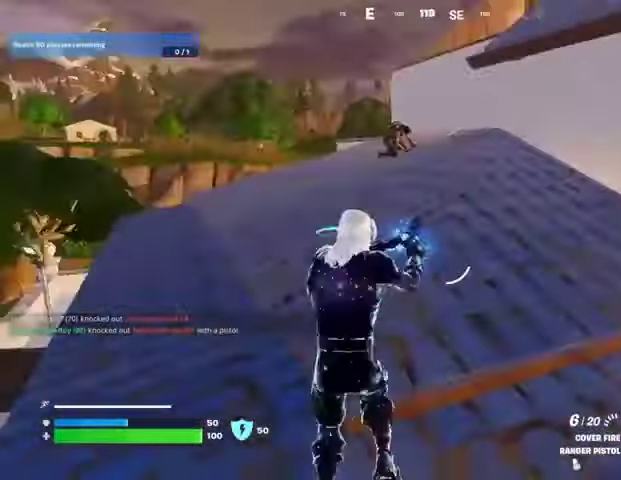
{"buttons": [], "left_stick": "up", "right_stick": "center", "events": [[33, "right_stick", "center"]]}